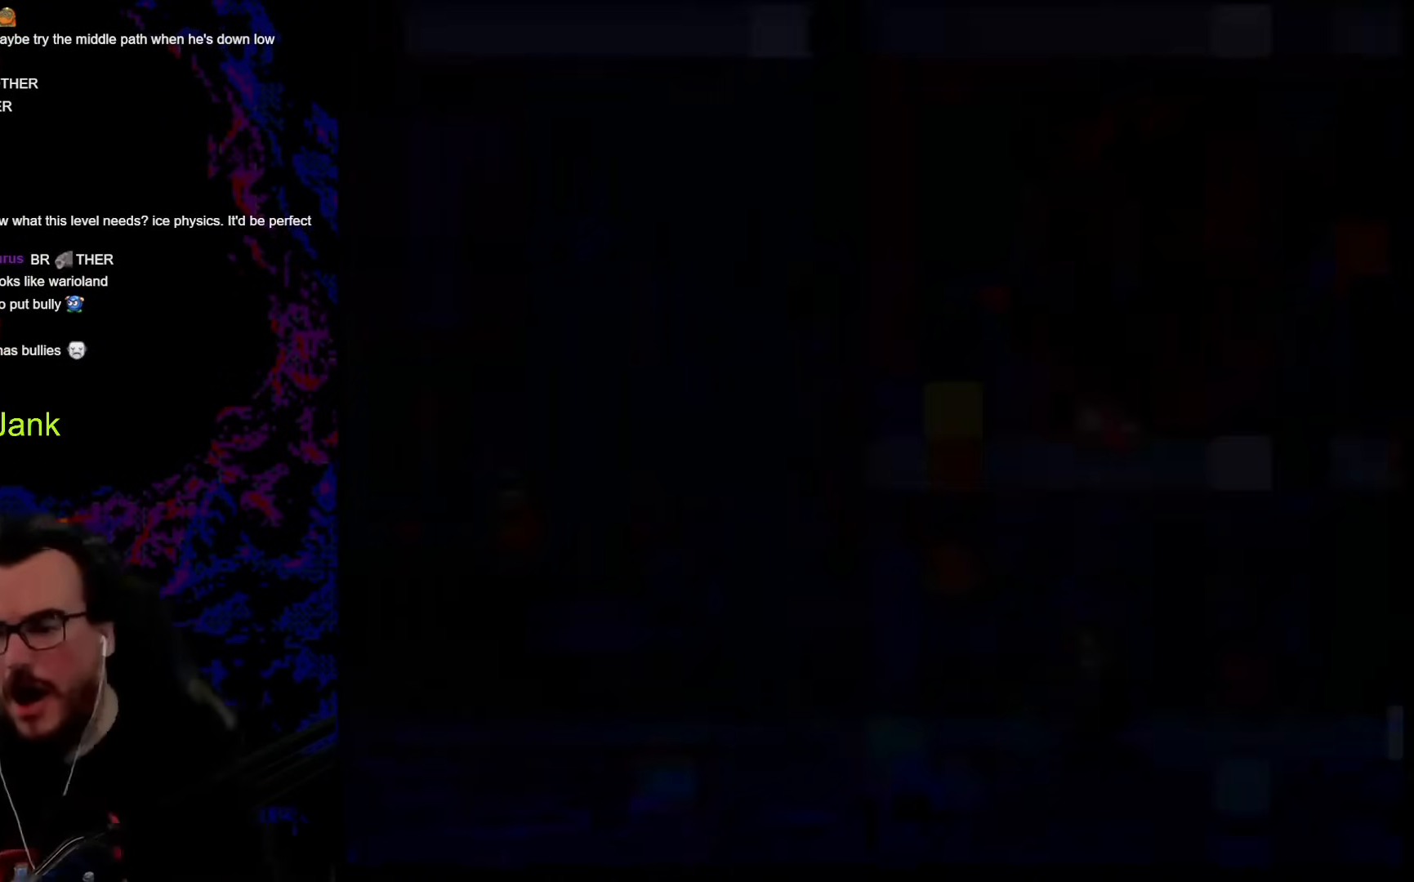
Gameplay with a controller (Nintendo layout); each line is a JSON object with the inputs held at the frame after it. "events" lists button and stick changes between this image and that frame as [ms after this image, input, new state], when the widget could be followed in between. Not read: L3 R3.
{"buttons": [], "events": [[34, "Y", "down"], [256, "Y", "up"]]}
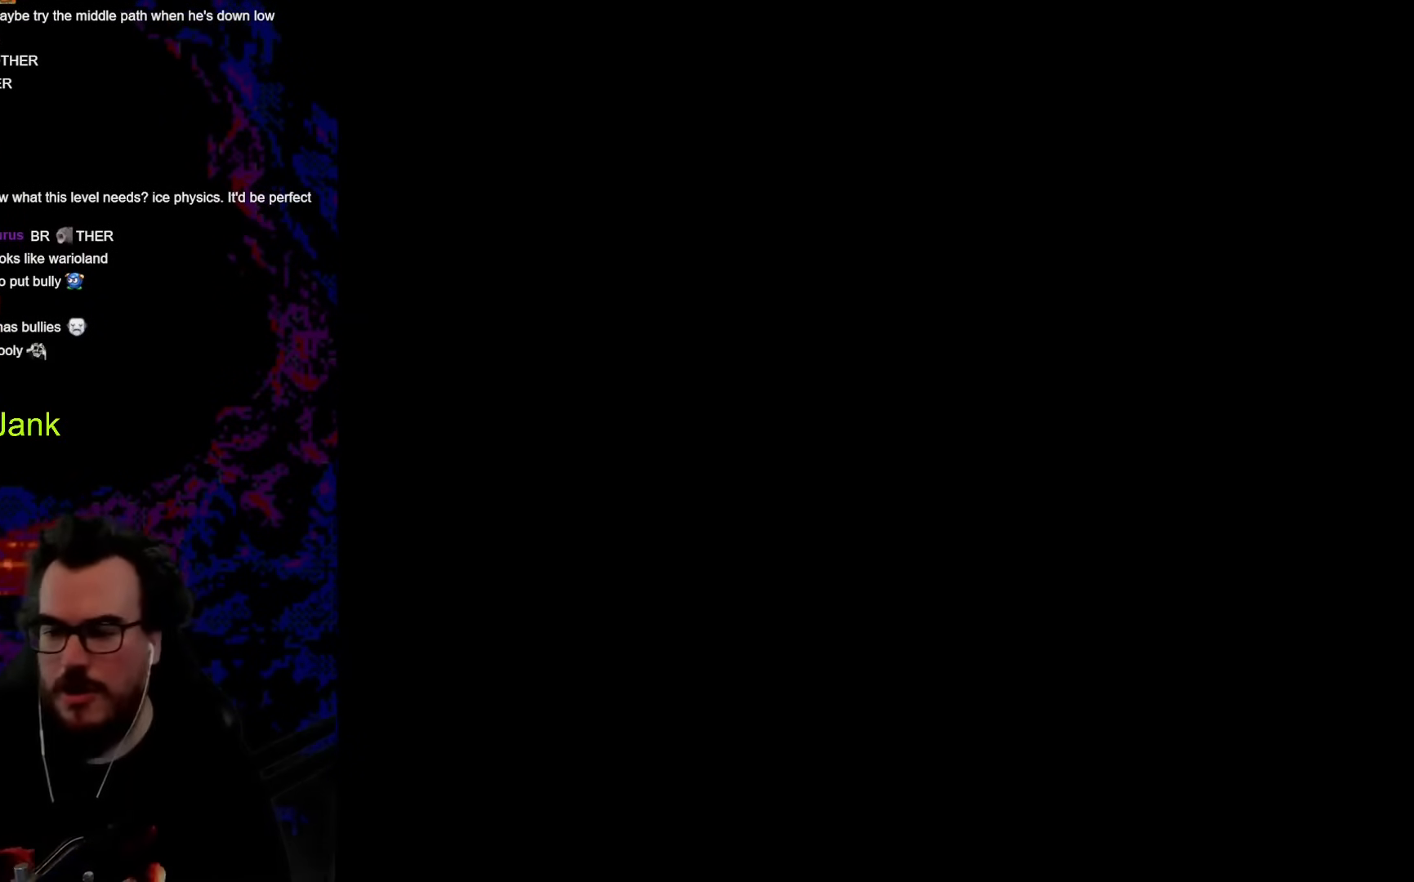
{"buttons": [], "events": [[103, "Y", "down"], [308, "Y", "up"]]}
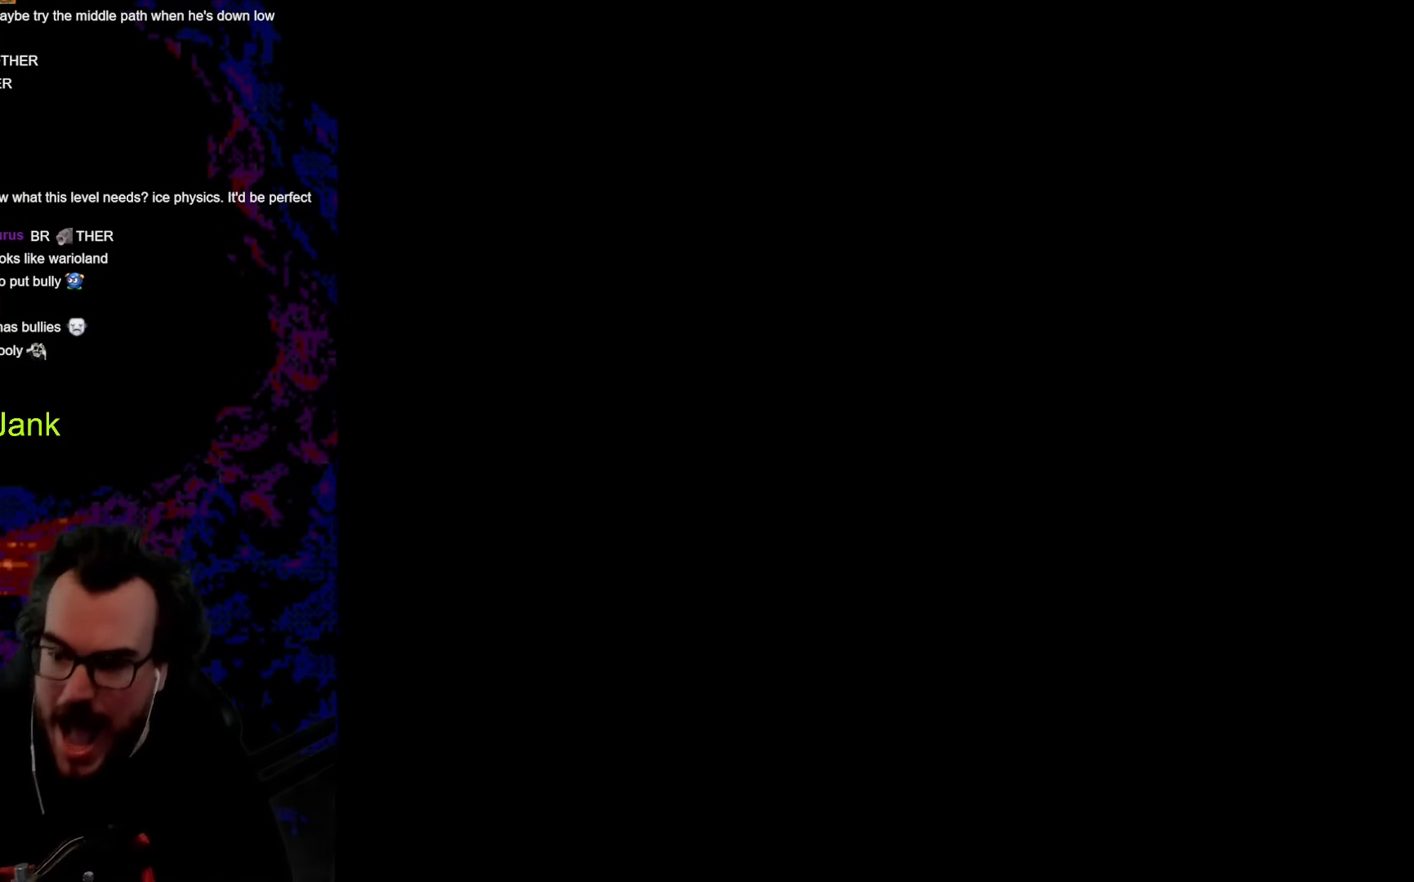
{"buttons": ["Y"], "events": [[205, "Y", "down"]]}
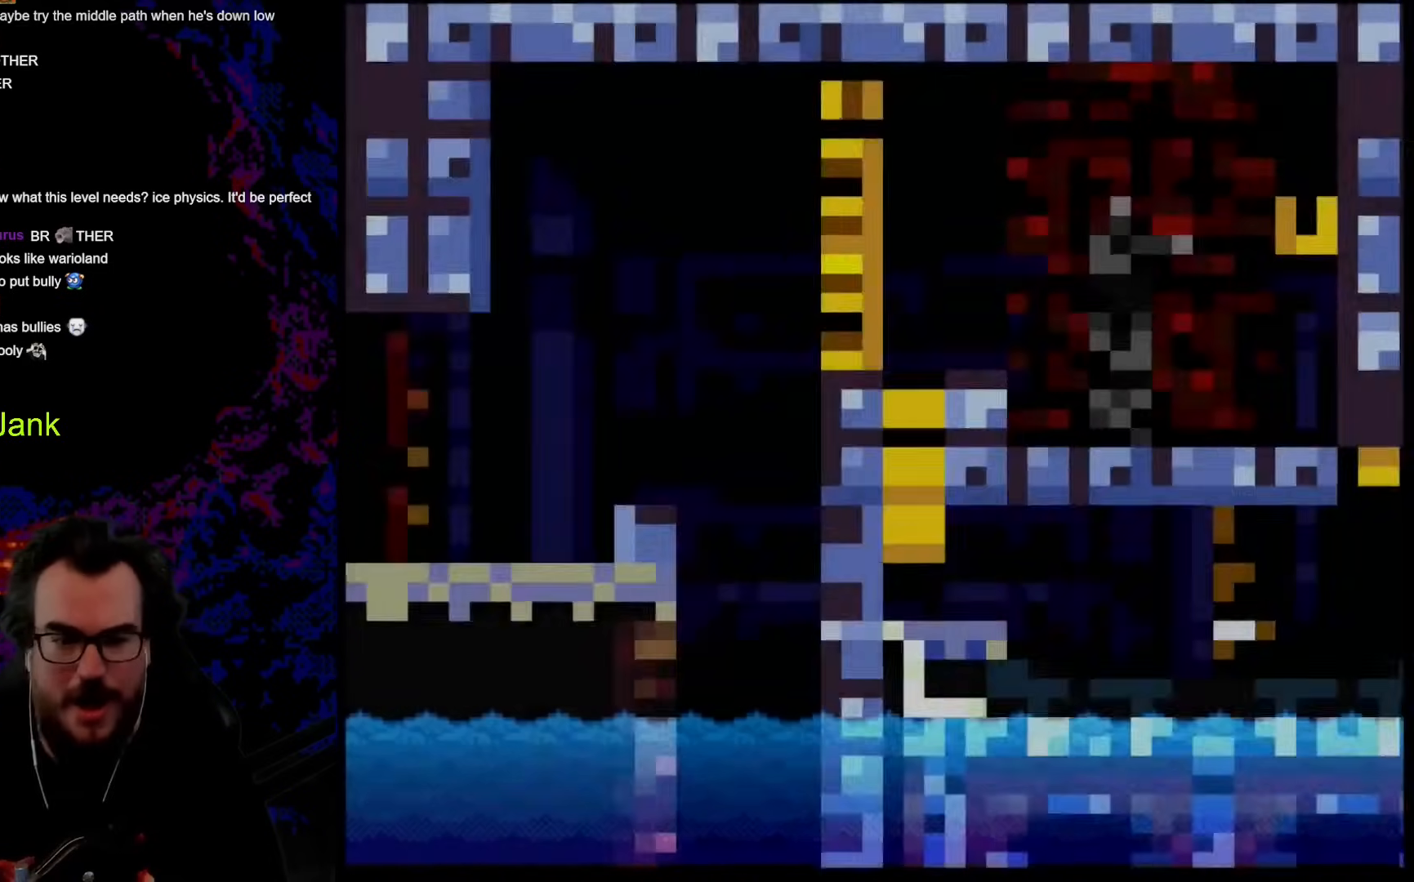
{"buttons": ["Y", "DPAD_RIGHT"], "events": [[342, "DPAD_RIGHT", "down"]]}
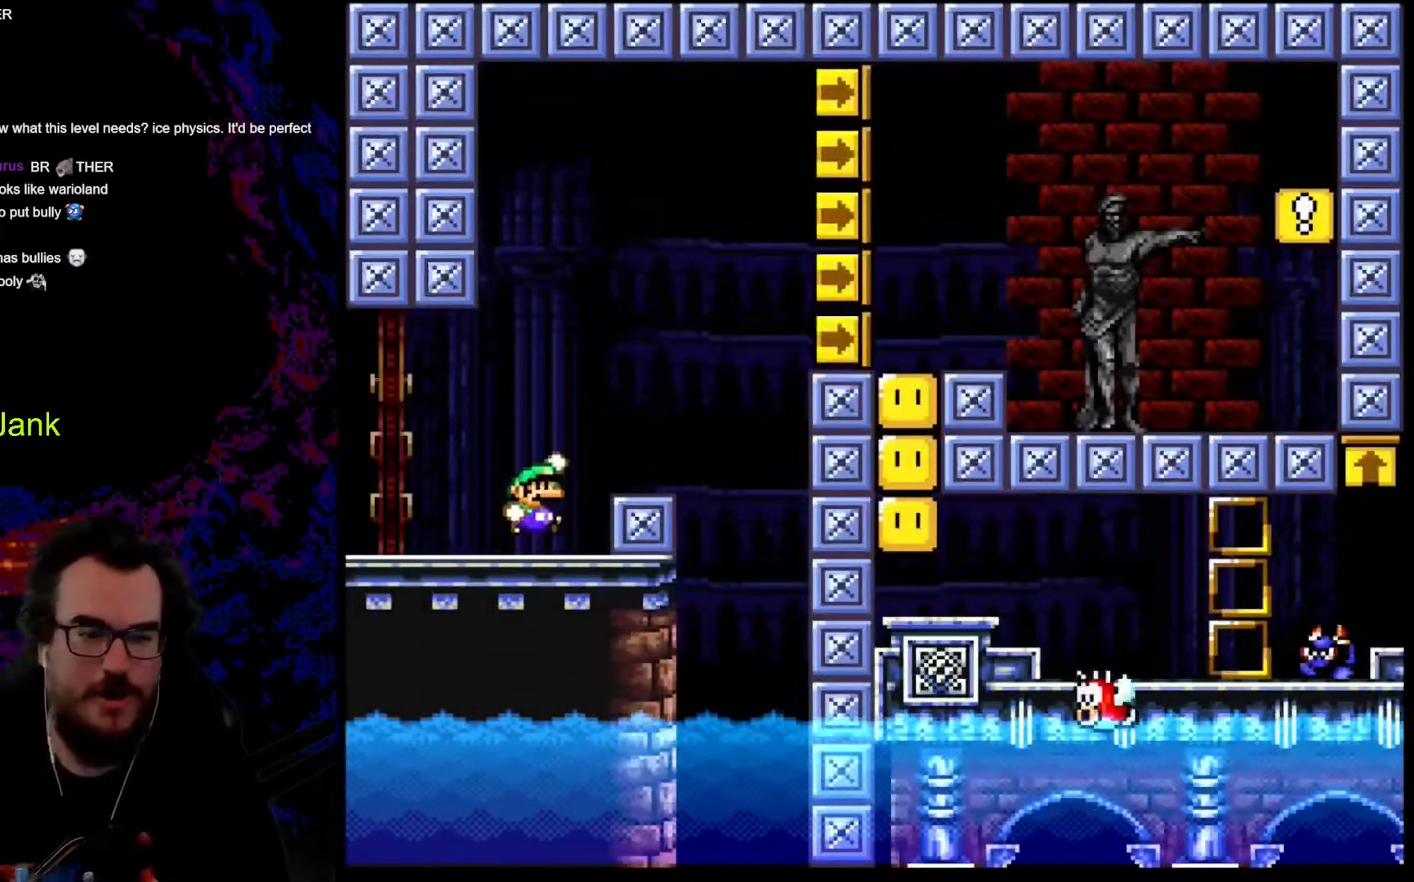
{"buttons": ["Y", "DPAD_RIGHT"], "events": [[18, "B", "down"], [513, "B", "up"]]}
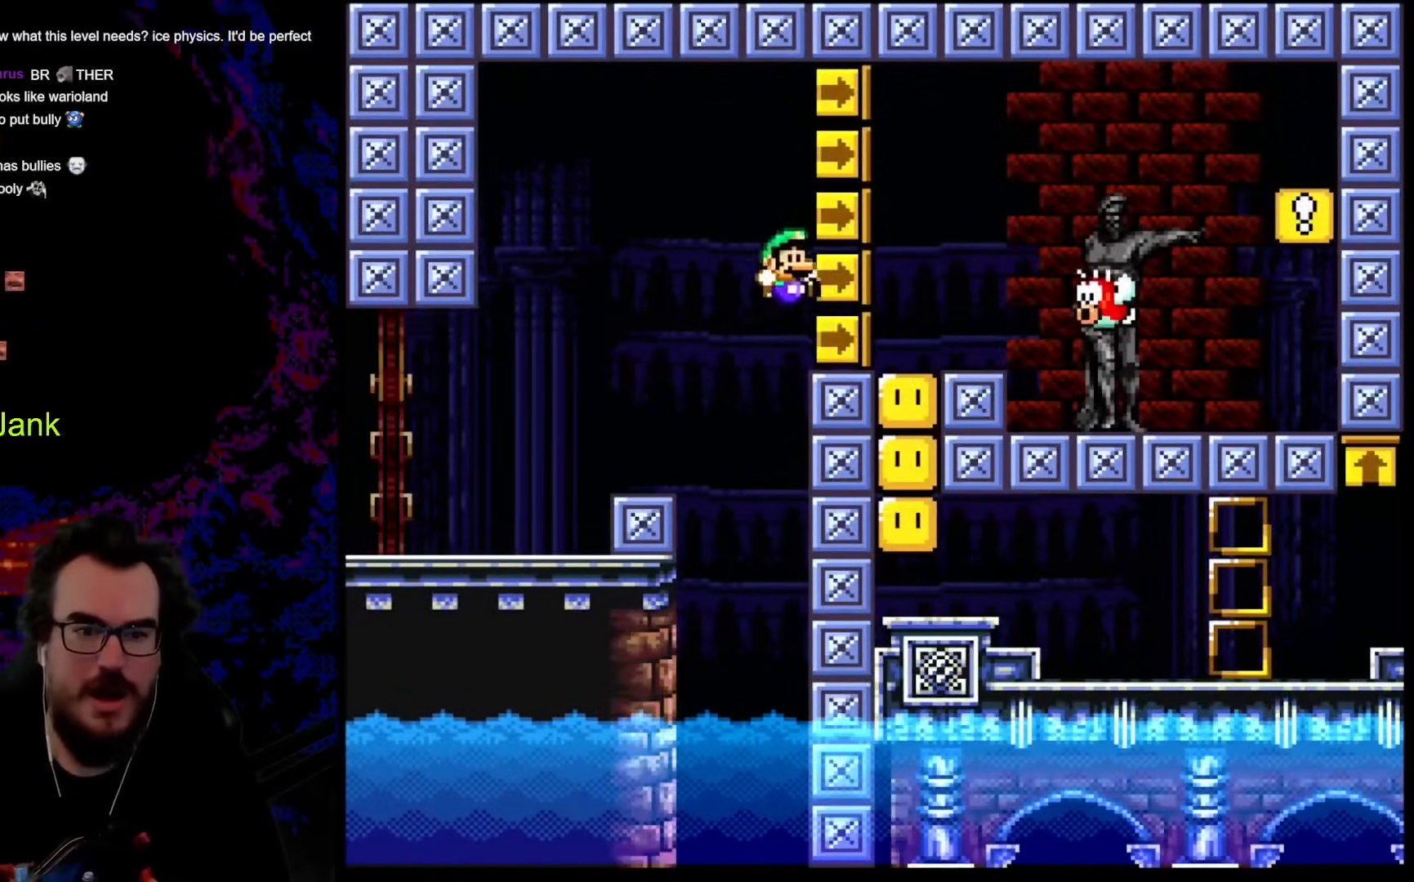
{"buttons": ["B", "Y", "DPAD_RIGHT"], "events": [[68, "DPAD_DOWN", "down"], [68, "DPAD_LEFT", "down"], [68, "DPAD_RIGHT", "up"], [85, "DPAD_DOWN", "up"], [222, "DPAD_LEFT", "up"], [307, "DPAD_RIGHT", "down"], [478, "B", "down"]]}
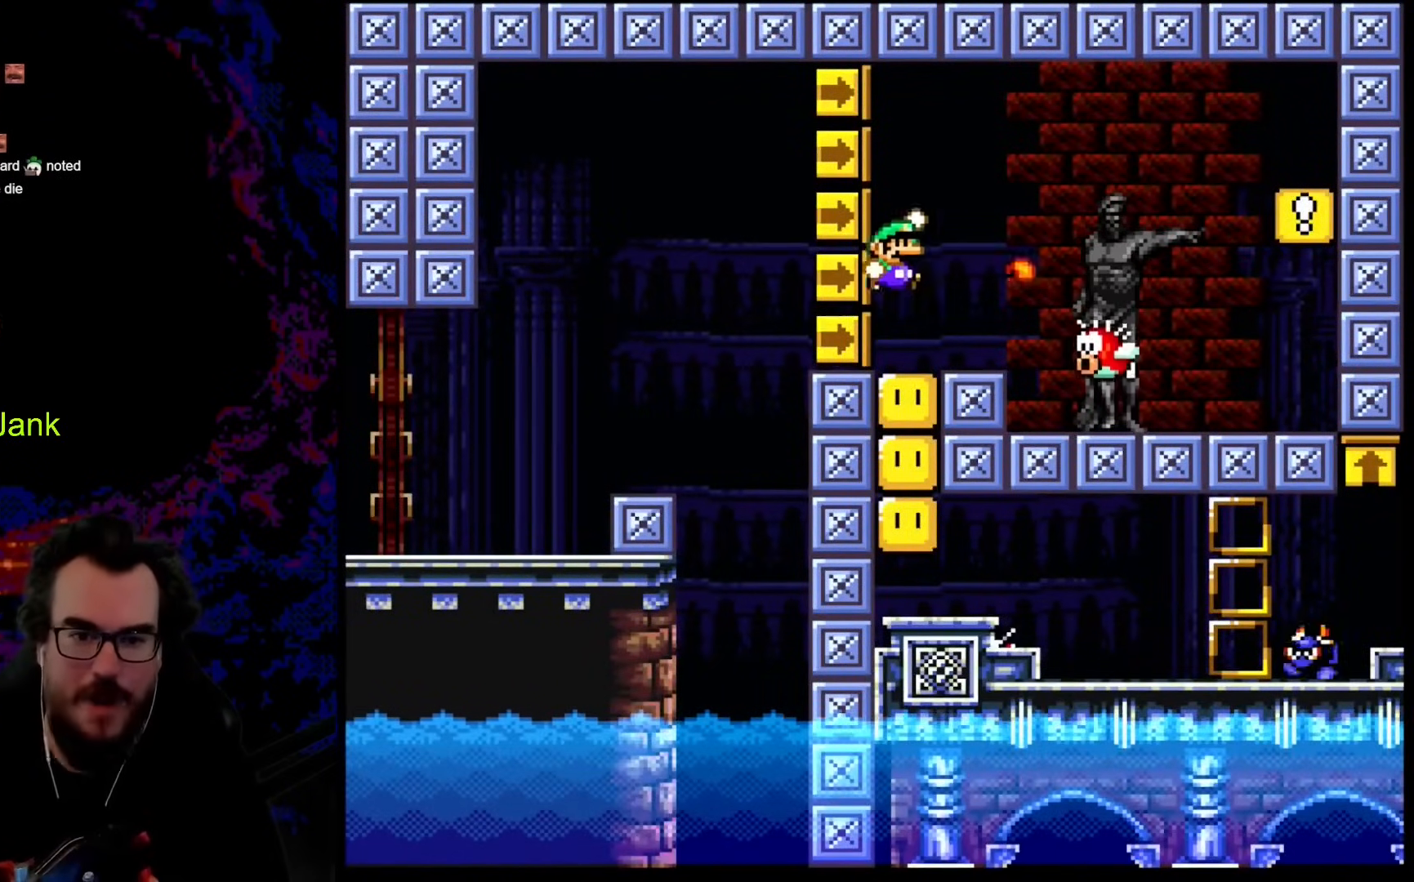
{"buttons": ["Y", "DPAD_RIGHT"], "events": [[188, "B", "up"]]}
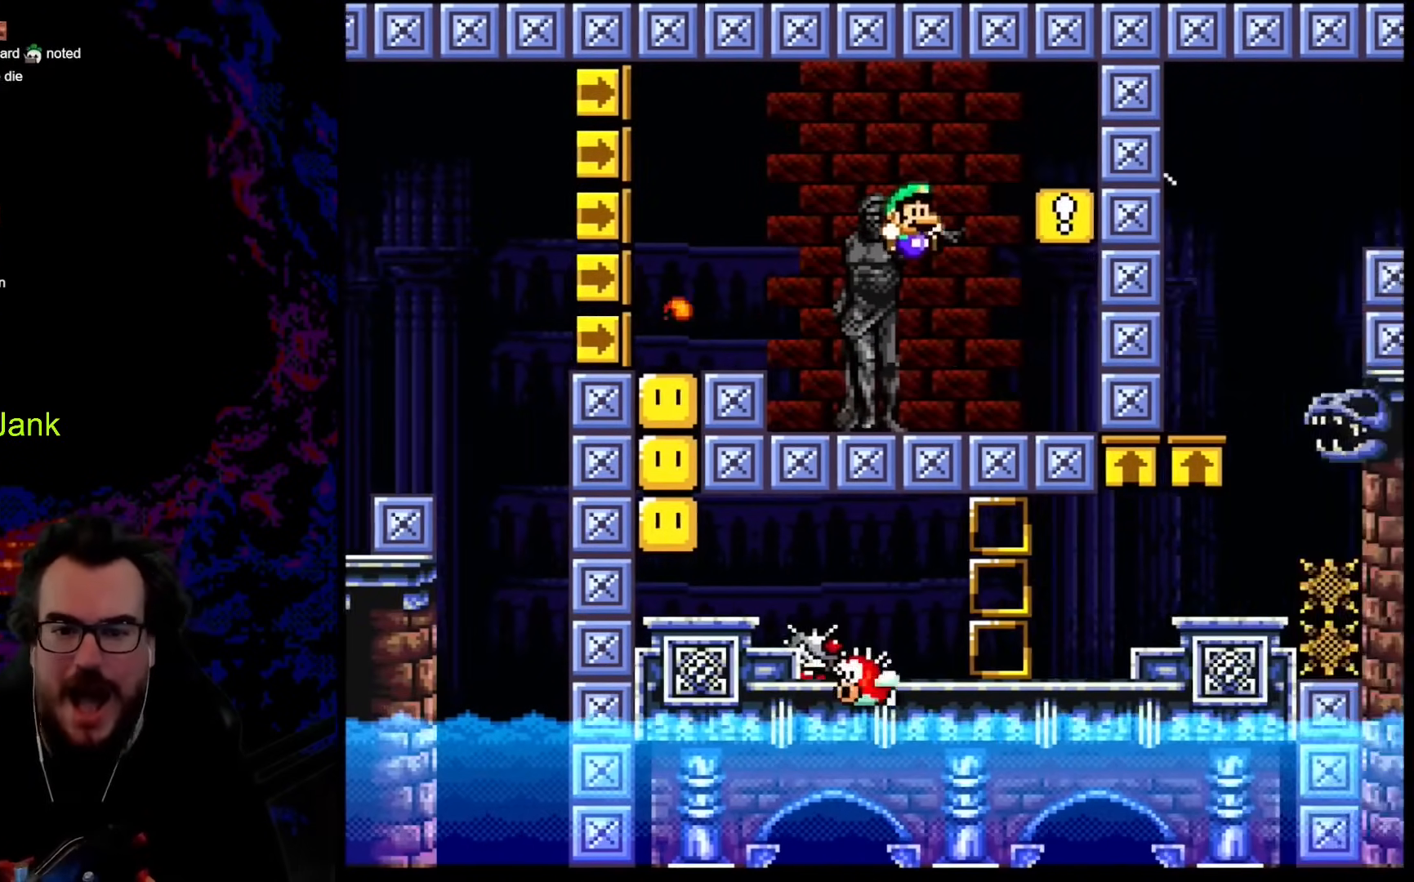
{"buttons": ["Y", "DPAD_LEFT"], "events": [[222, "B", "down"], [307, "DPAD_RIGHT", "up"], [375, "DPAD_LEFT", "down"], [444, "B", "up"]]}
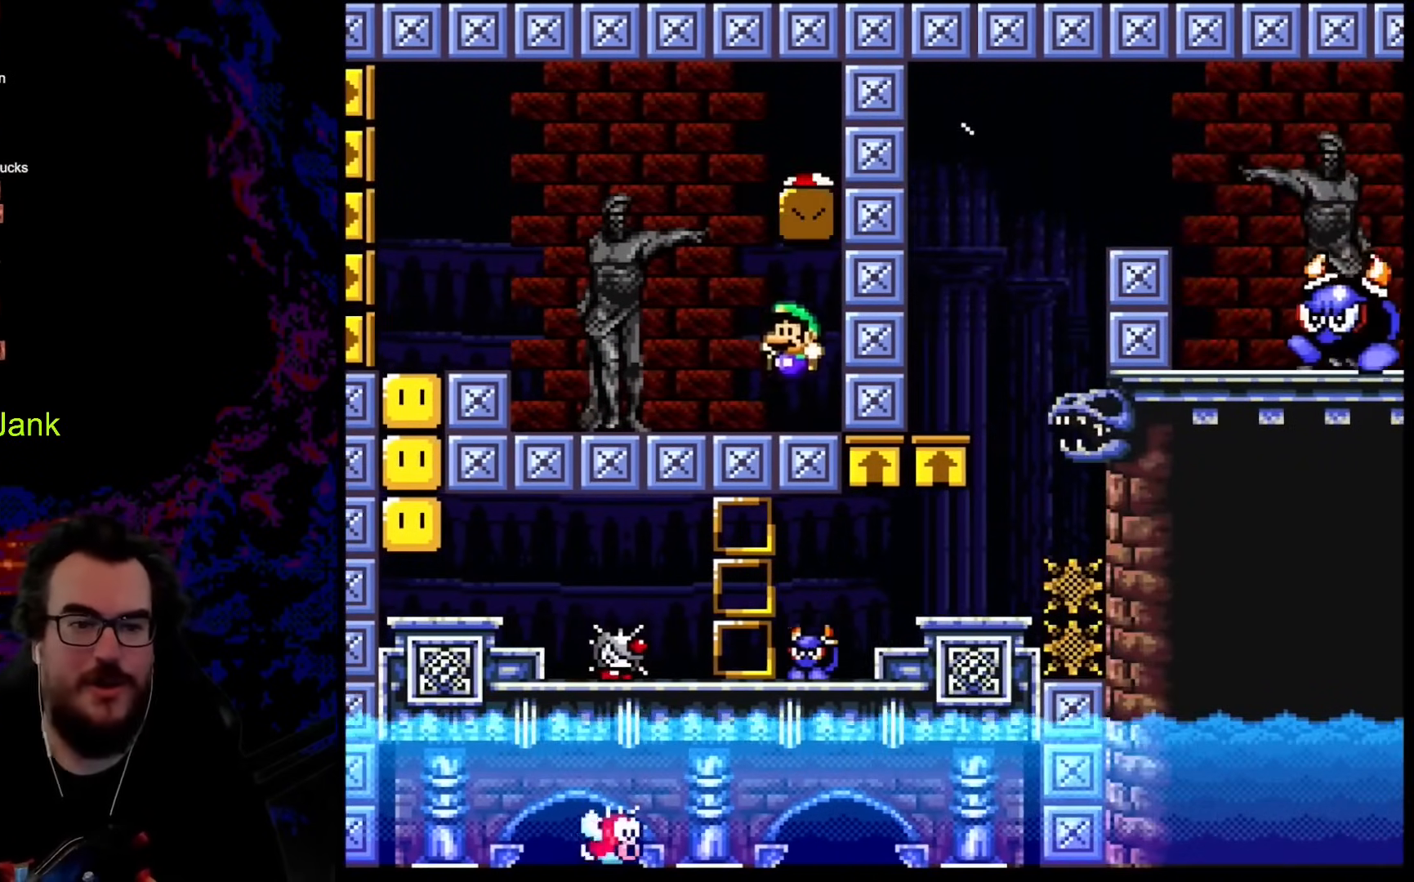
{"buttons": ["Y", "DPAD_RIGHT"], "events": [[137, "DPAD_LEFT", "up"], [154, "B", "down"], [171, "DPAD_RIGHT", "down"], [427, "B", "up"]]}
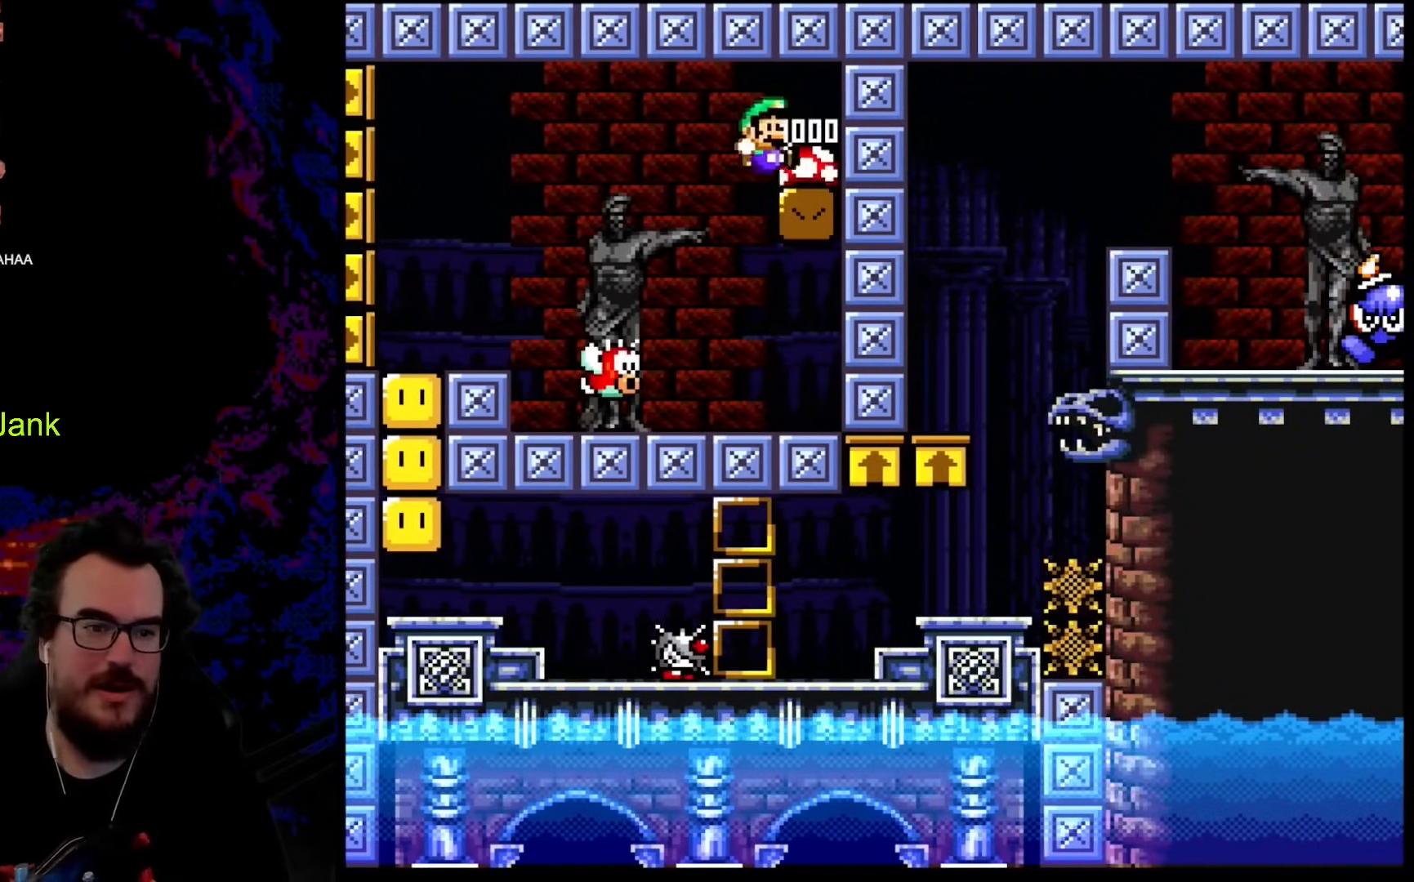
{"buttons": ["Y"], "events": [[205, "DPAD_RIGHT", "up"]]}
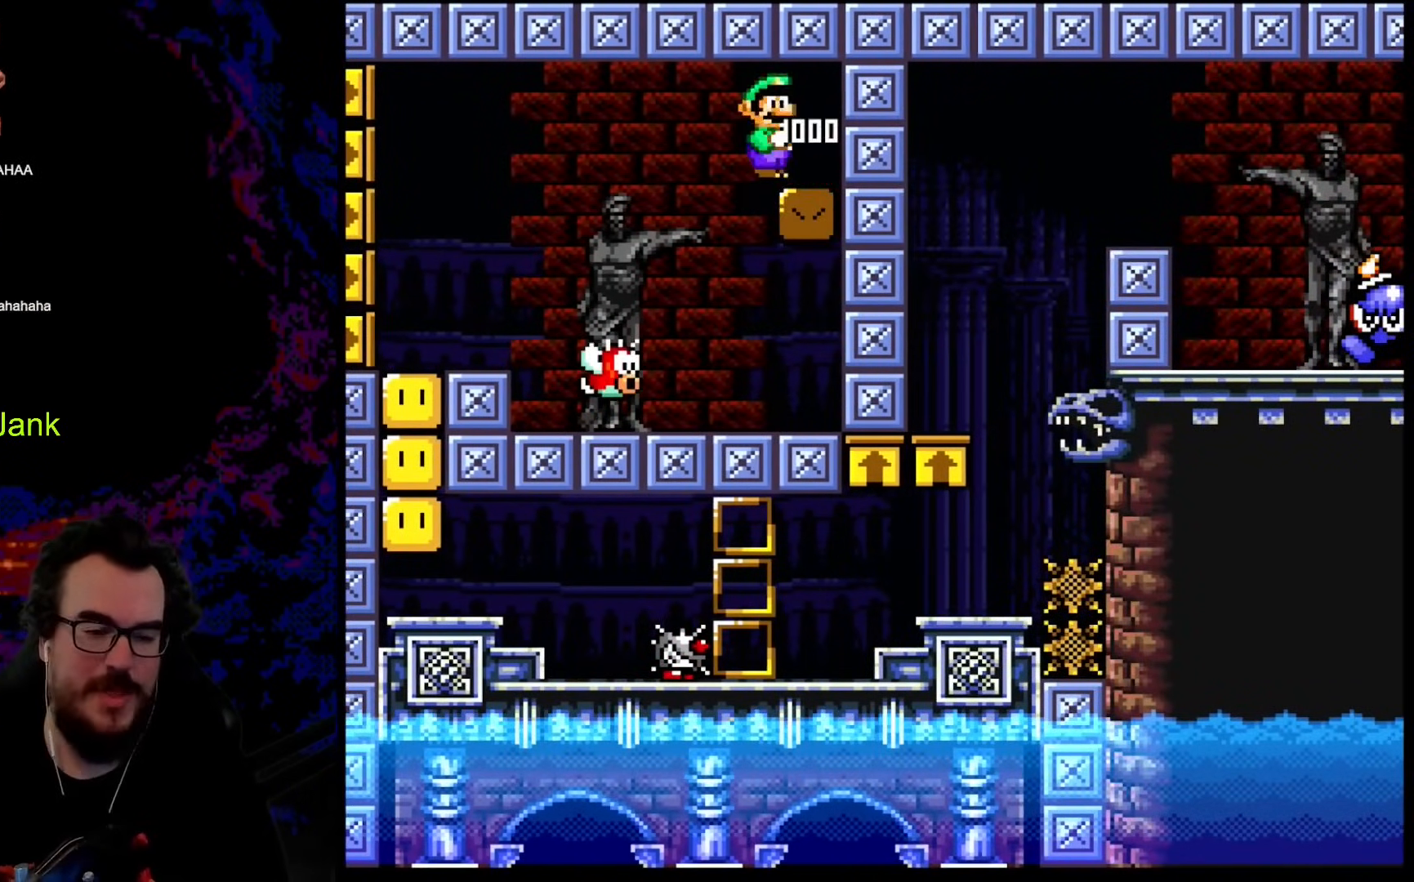
{"buttons": ["Y", "DPAD_LEFT"], "events": [[239, "DPAD_LEFT", "down"]]}
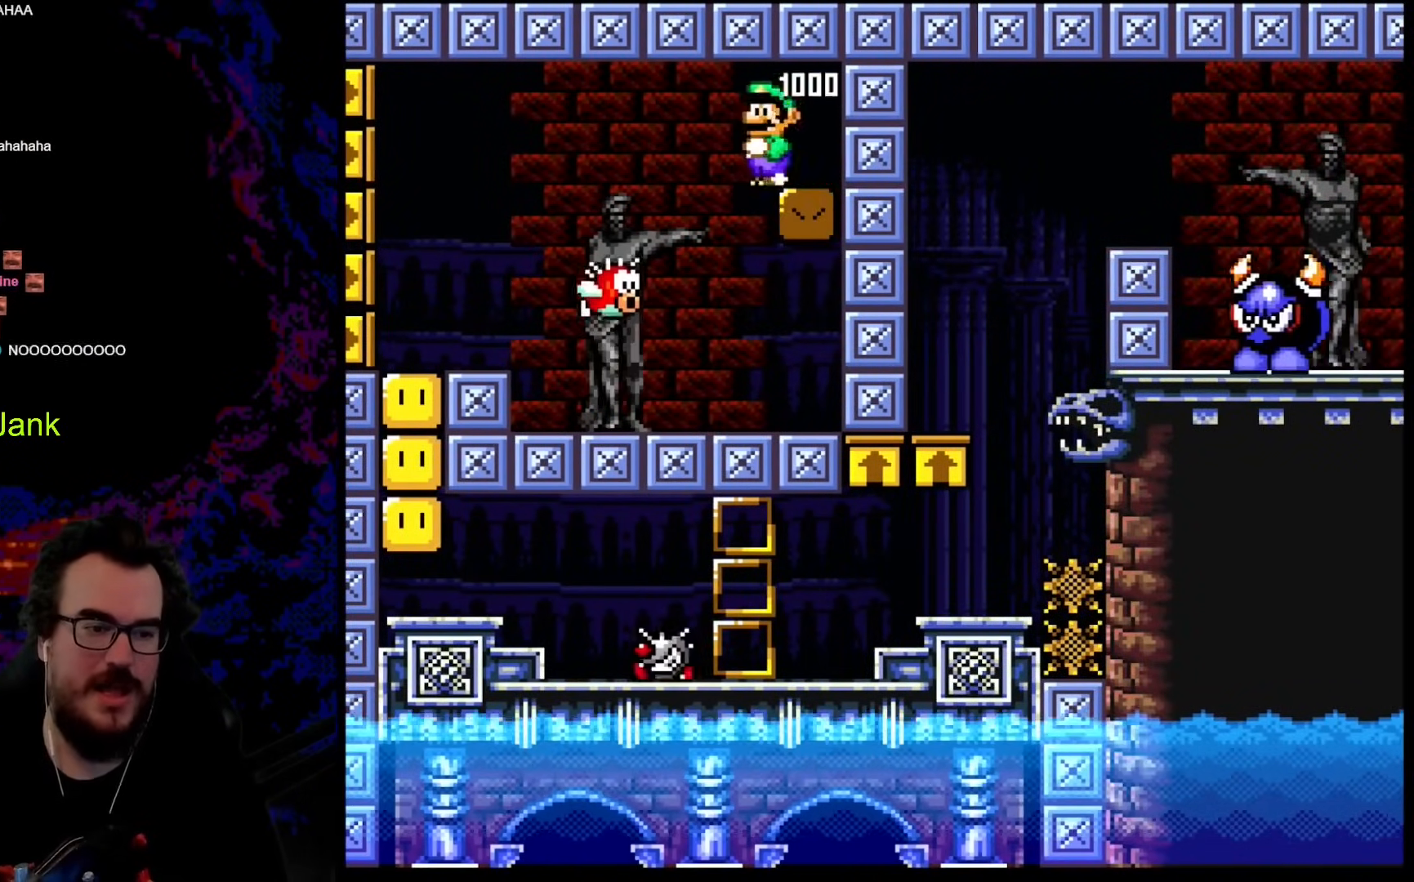
{"buttons": ["Y"], "events": [[205, "DPAD_LEFT", "up"], [222, "DPAD_RIGHT", "down"], [478, "DPAD_RIGHT", "up"]]}
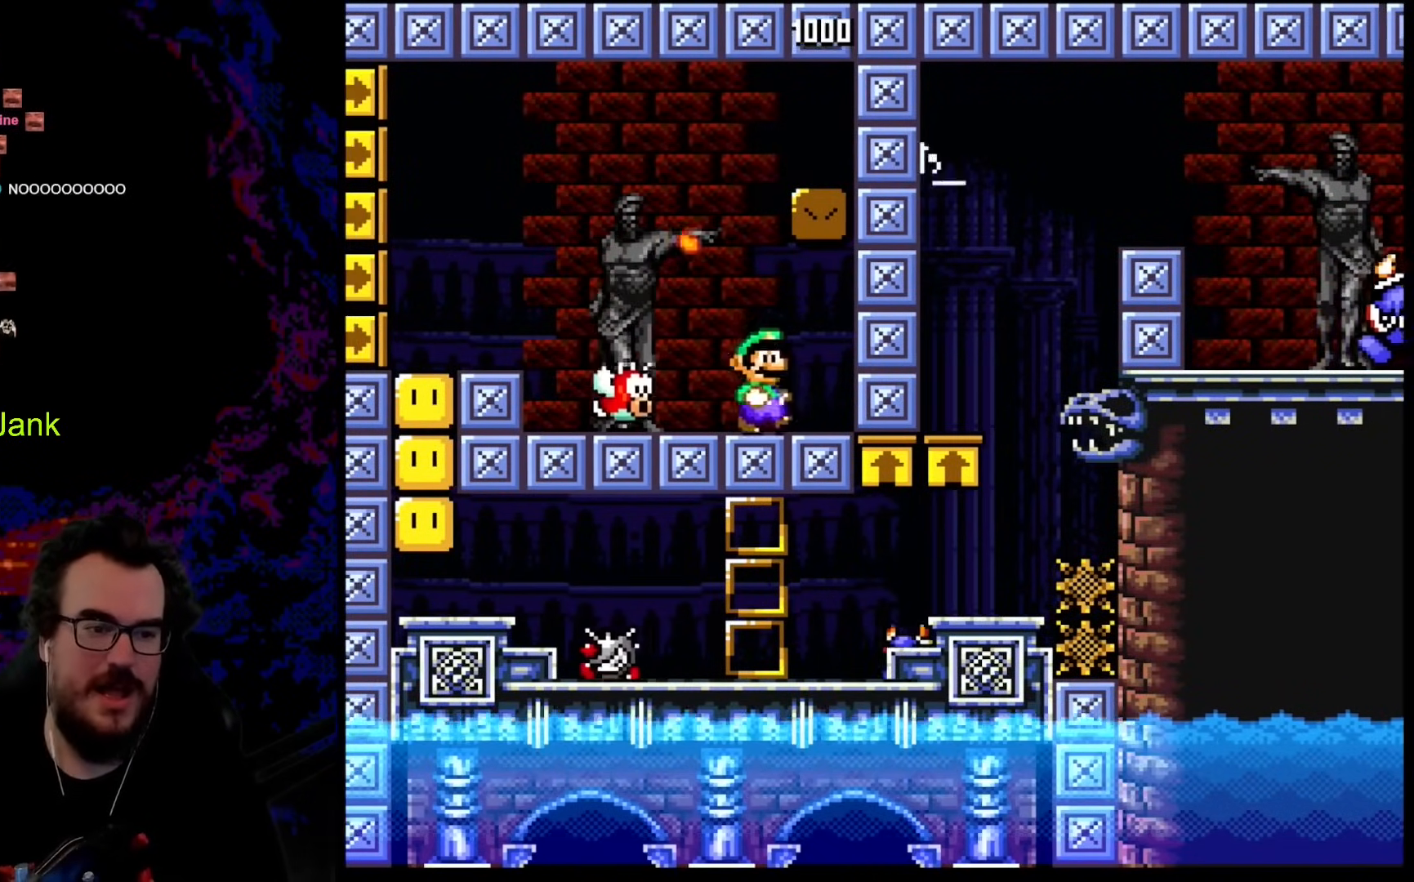
{"buttons": ["A", "X", "DPAD_LEFT"], "events": [[137, "DPAD_LEFT", "down"], [410, "Y", "up"], [445, "X", "down"], [462, "A", "down"]]}
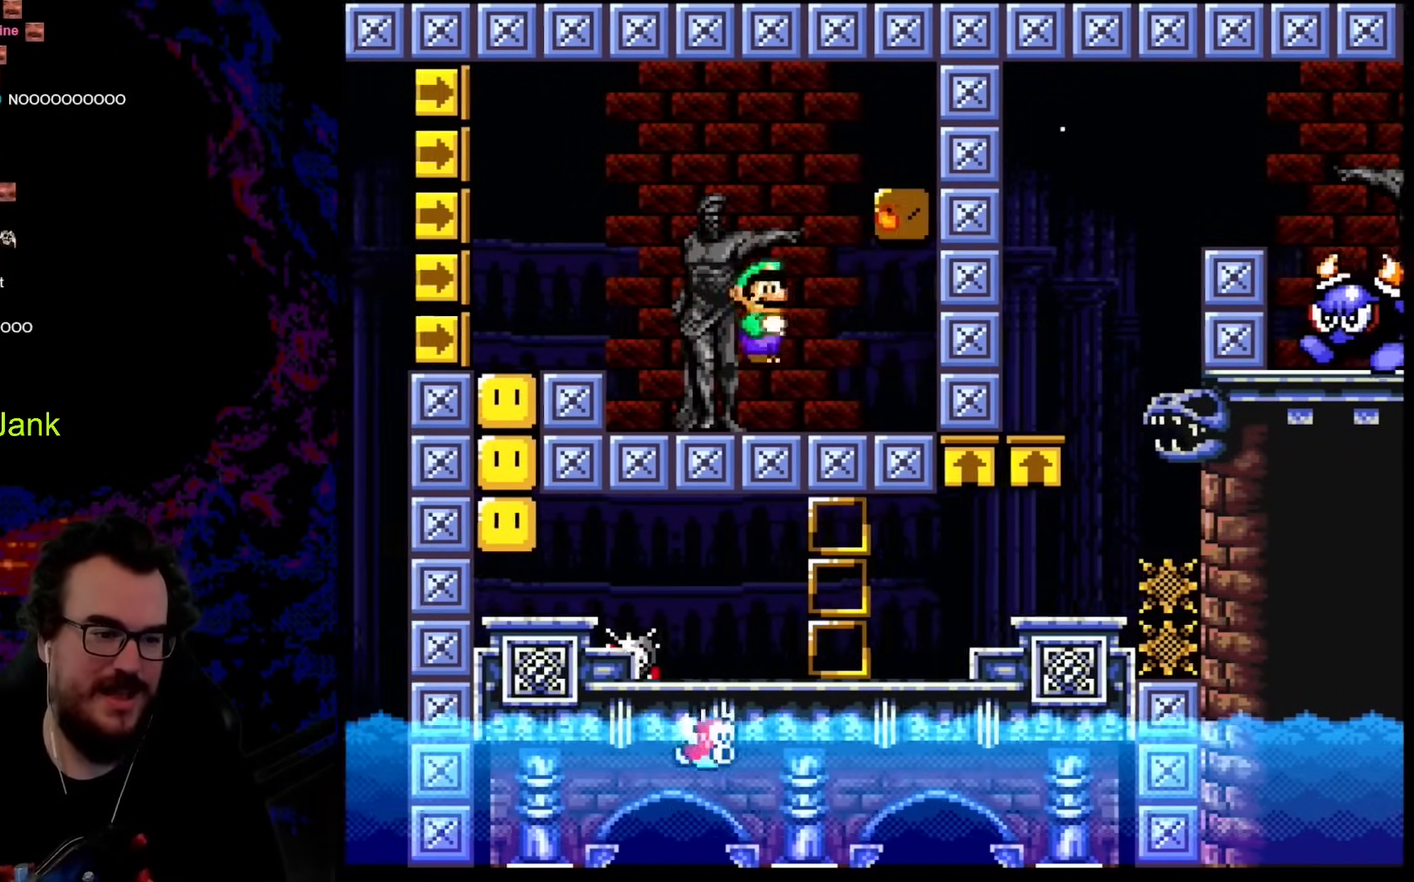
{"buttons": ["X"], "events": [[136, "A", "up"], [495, "DPAD_LEFT", "up"]]}
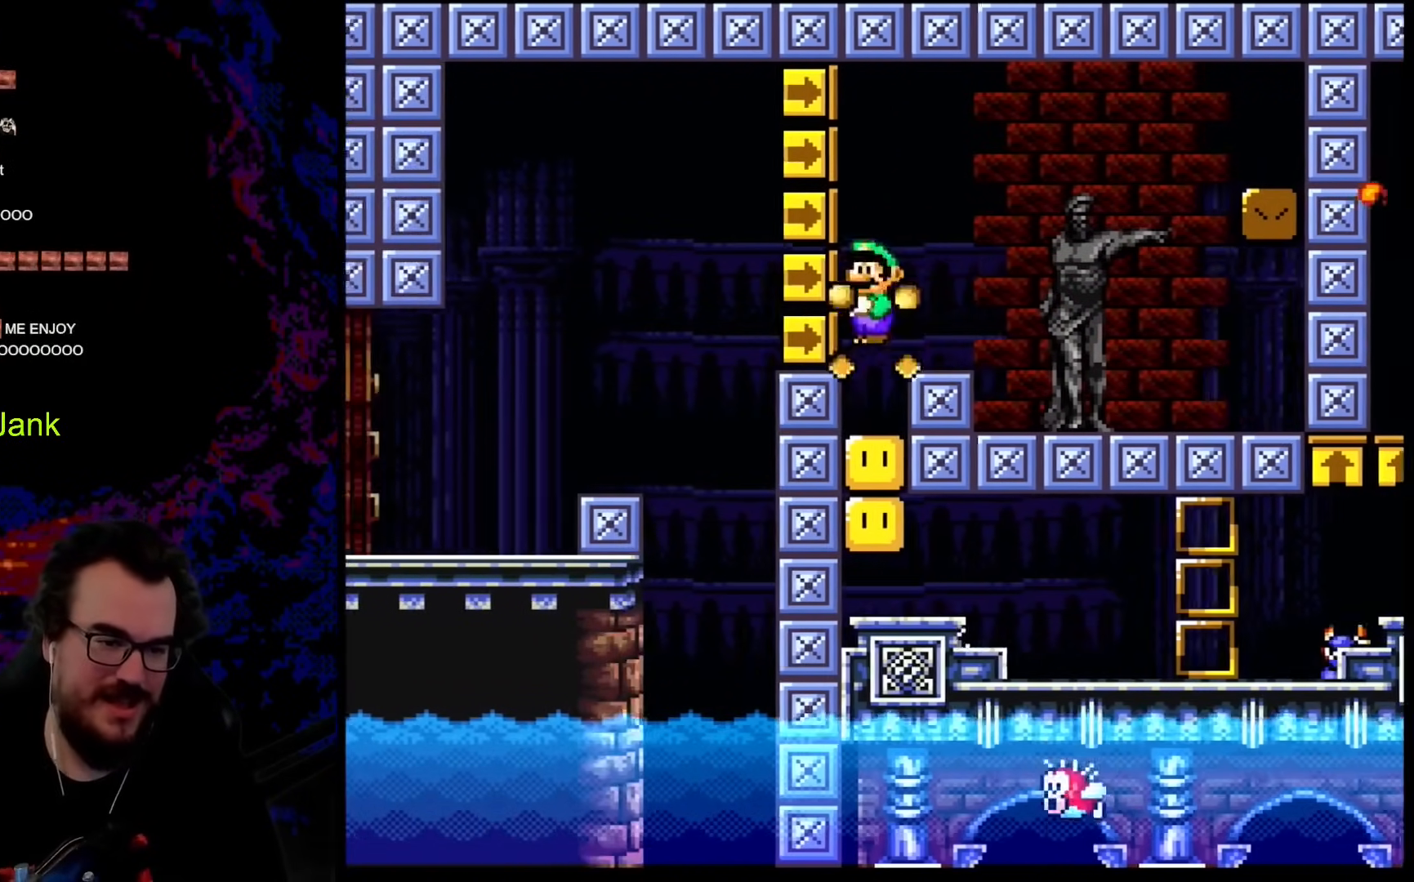
{"buttons": ["X"], "events": []}
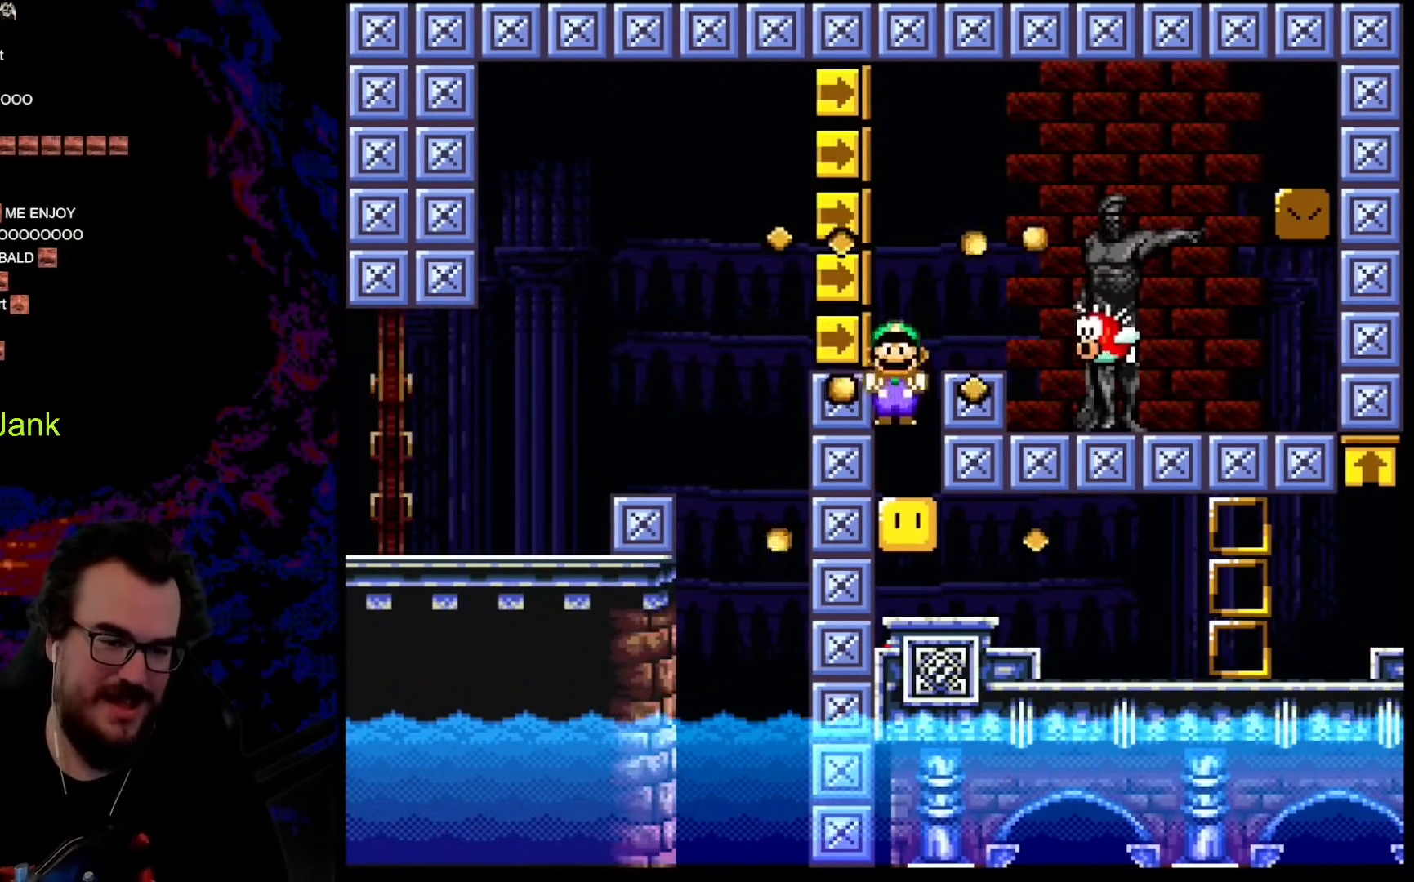
{"buttons": ["X"], "events": []}
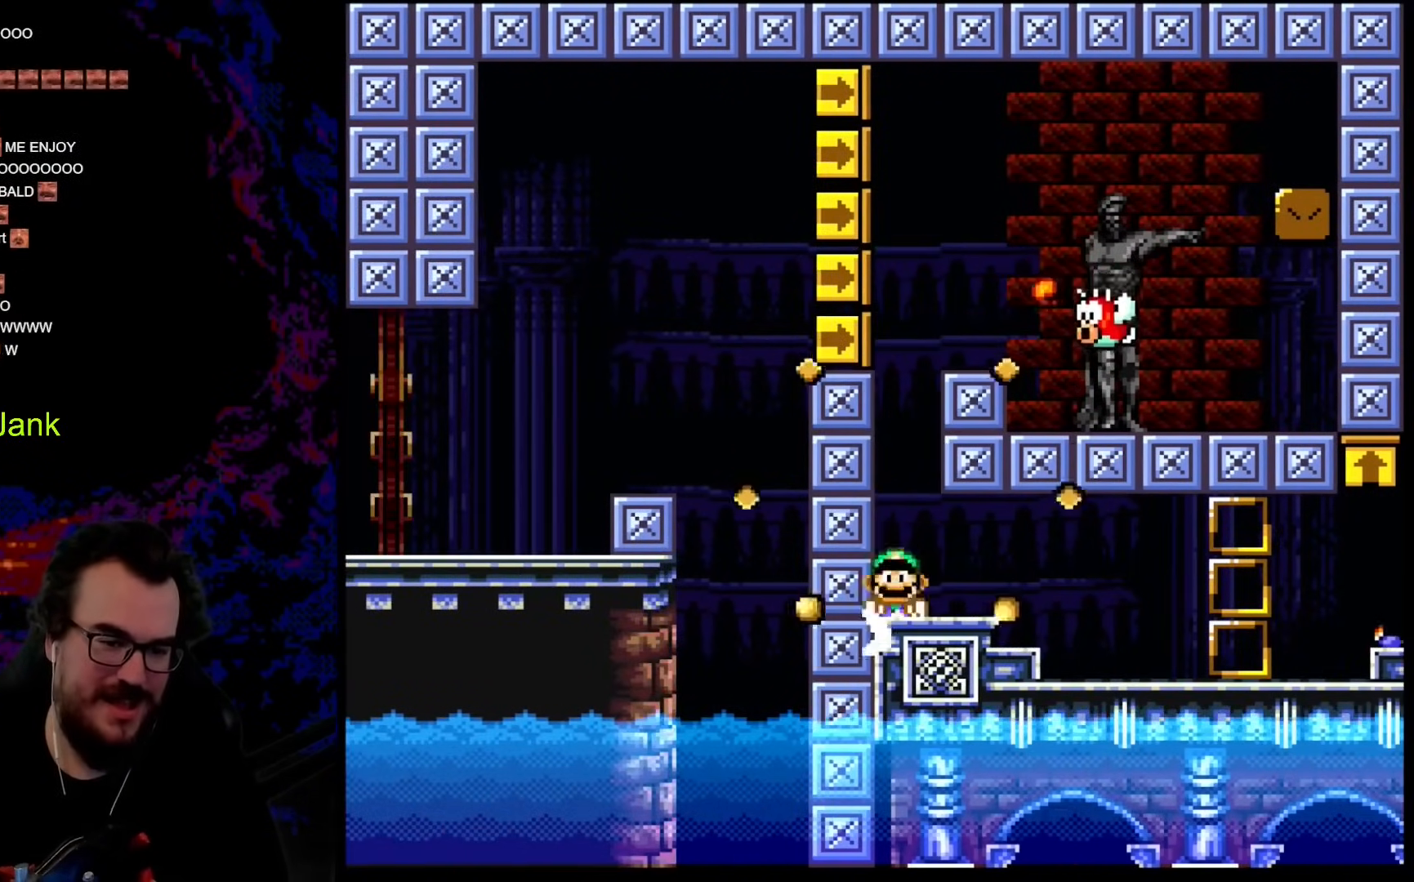
{"buttons": ["X"], "events": []}
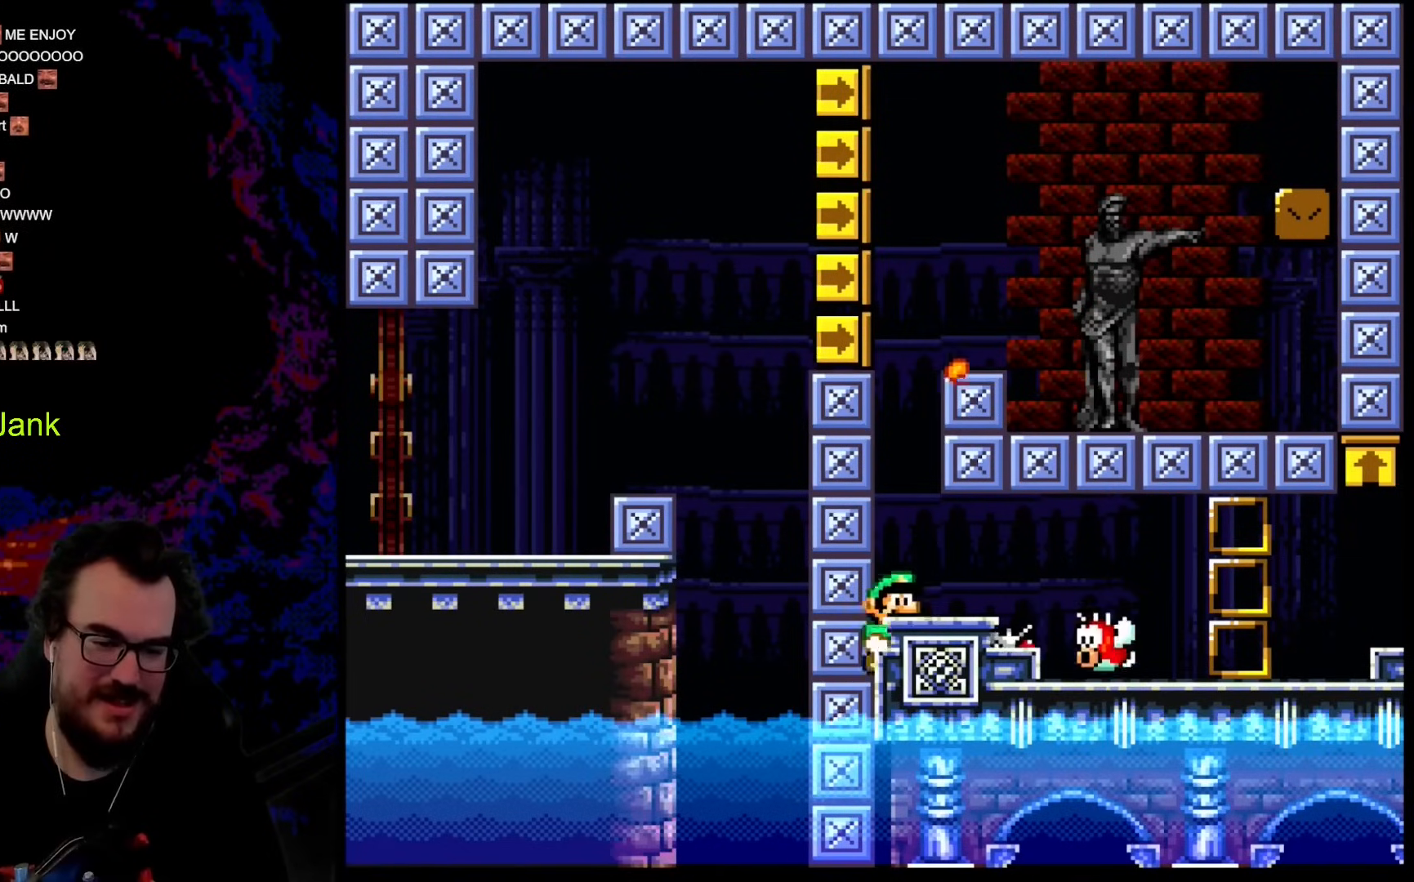
{"buttons": ["X", "DPAD_RIGHT"], "events": [[34, "DPAD_RIGHT", "down"], [239, "A", "down"], [479, "A", "up"]]}
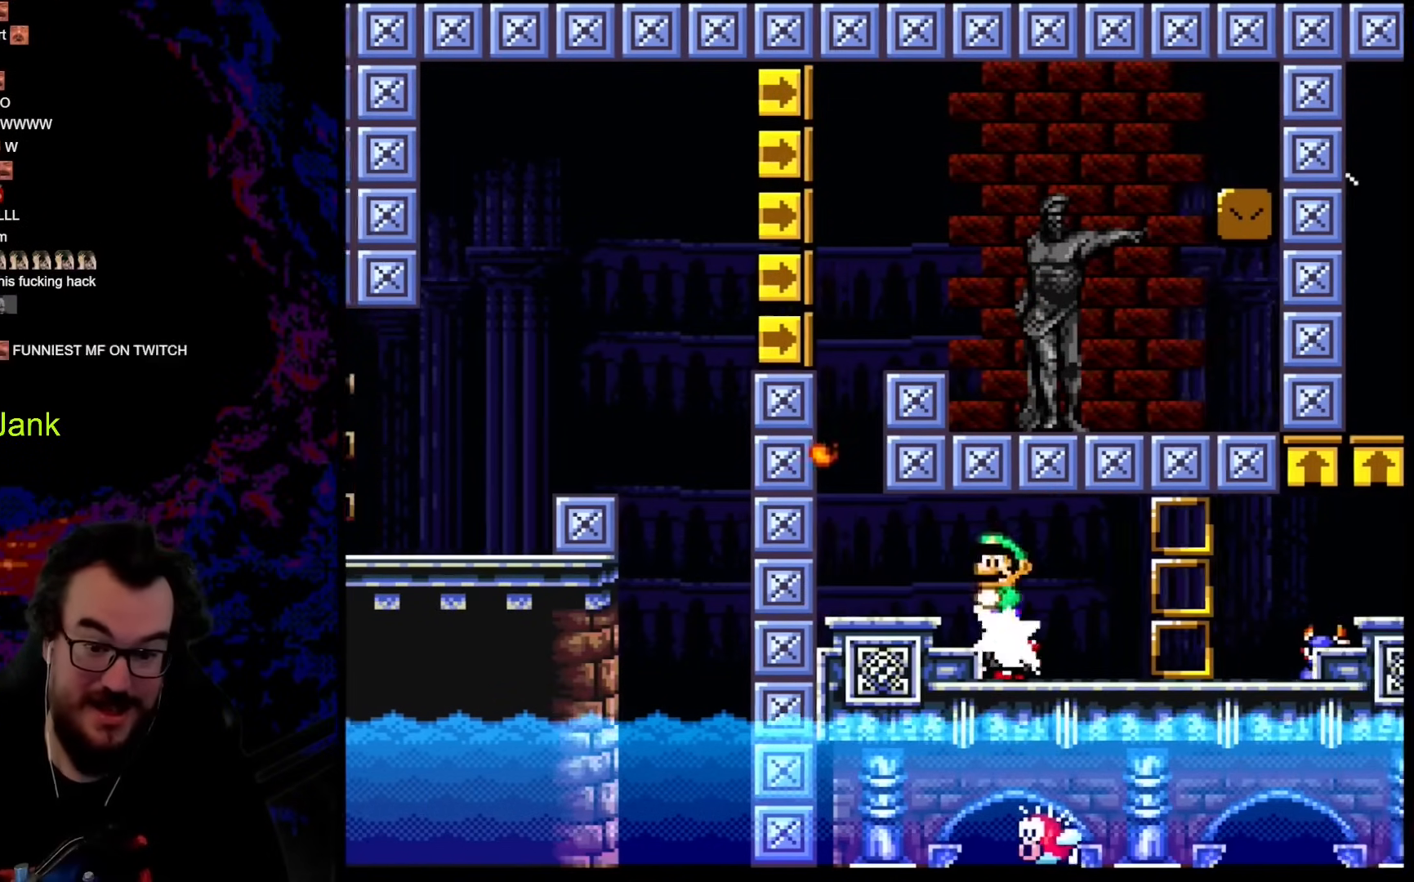
{"buttons": ["X"], "events": [[307, "DPAD_LEFT", "down"], [307, "DPAD_RIGHT", "up"], [478, "DPAD_LEFT", "up"]]}
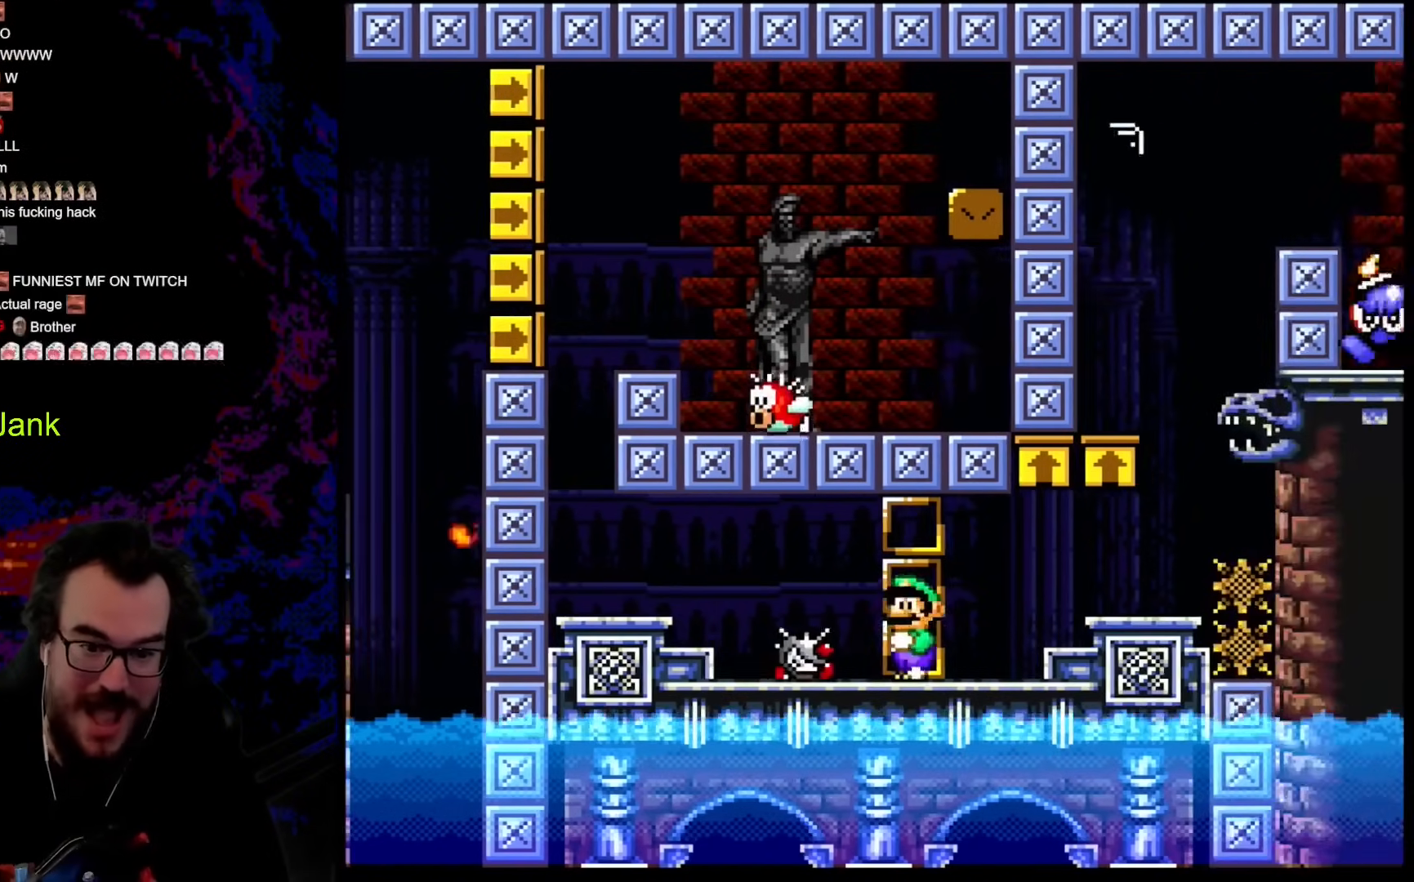
{"buttons": ["X", "DPAD_RIGHT"], "events": [[120, "DPAD_RIGHT", "down"], [171, "A", "down"], [495, "A", "up"]]}
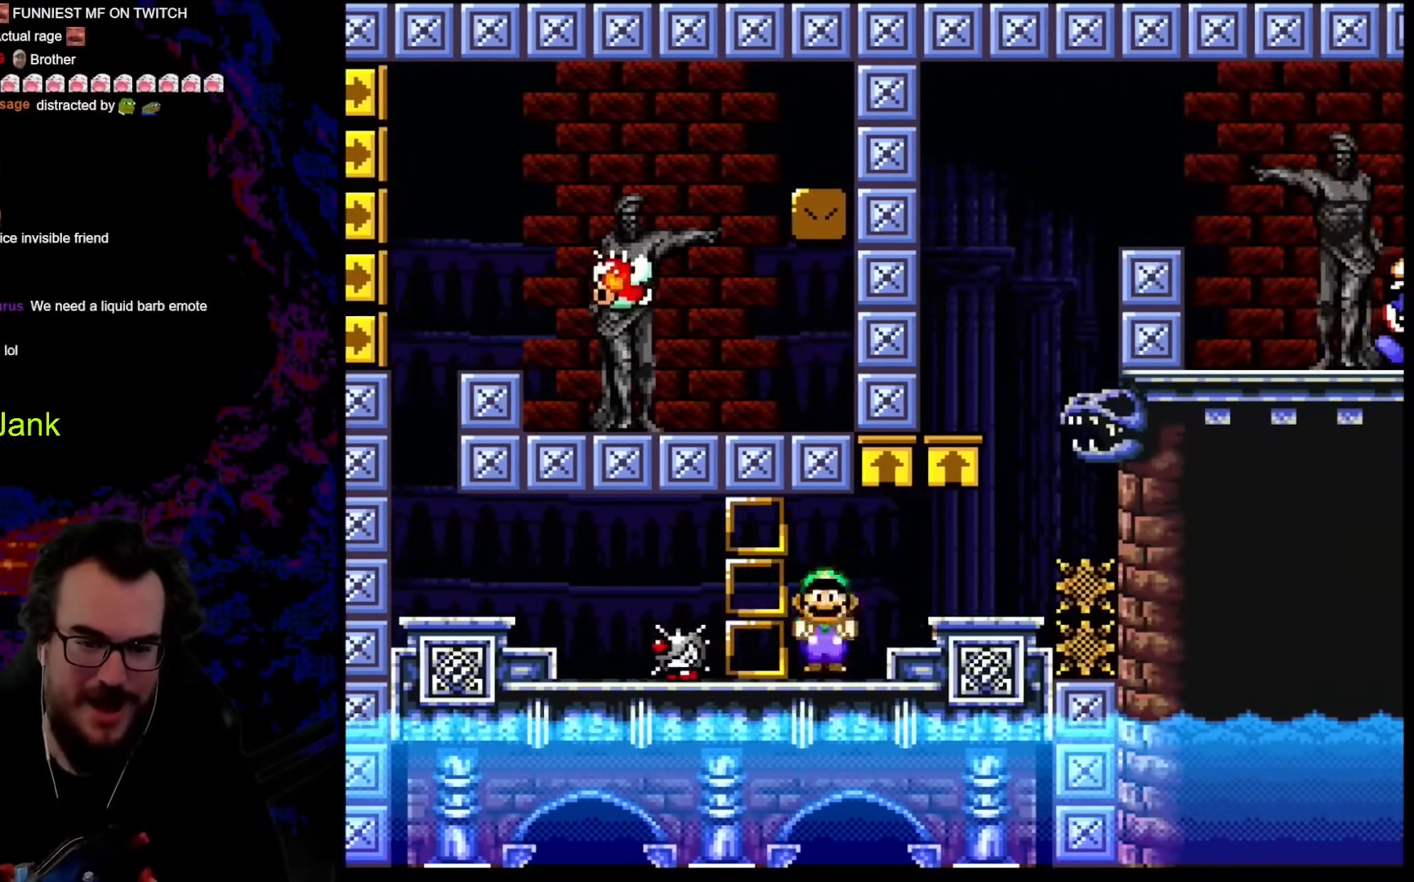
{"buttons": ["Y", "DPAD_RIGHT"], "events": [[69, "X", "up"], [137, "Y", "down"], [171, "DPAD_LEFT", "down"], [171, "DPAD_RIGHT", "up"], [188, "B", "down"], [222, "DPAD_UP", "down"], [257, "DPAD_LEFT", "up"], [257, "DPAD_RIGHT", "down"], [257, "DPAD_UP", "up"], [479, "B", "up"]]}
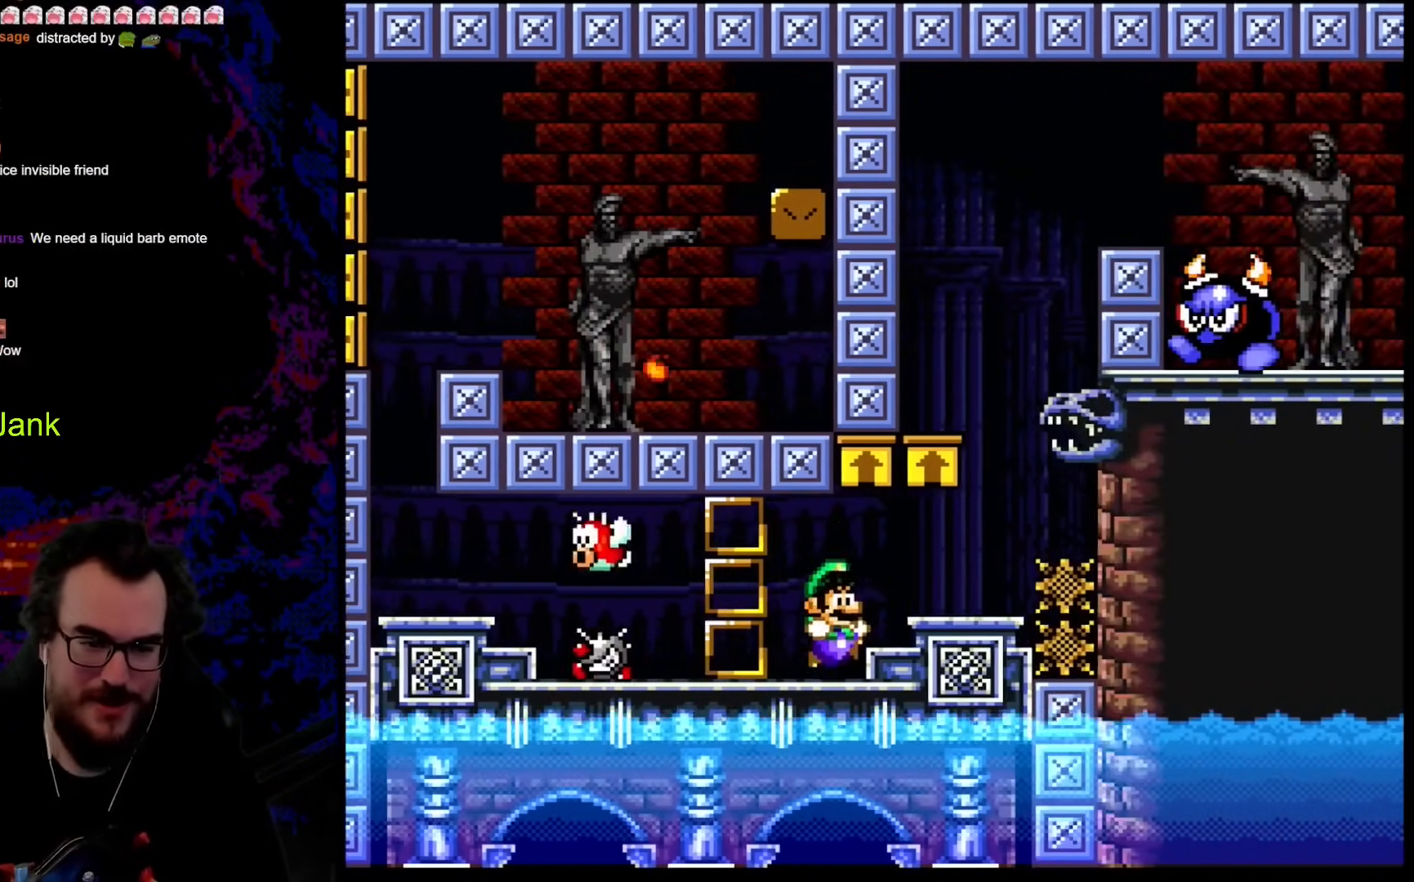
{"buttons": ["B", "Y", "DPAD_LEFT"], "events": [[85, "B", "down"], [376, "DPAD_DOWN", "down"], [393, "DPAD_DOWN", "up"], [393, "DPAD_LEFT", "down"], [393, "DPAD_RIGHT", "up"]]}
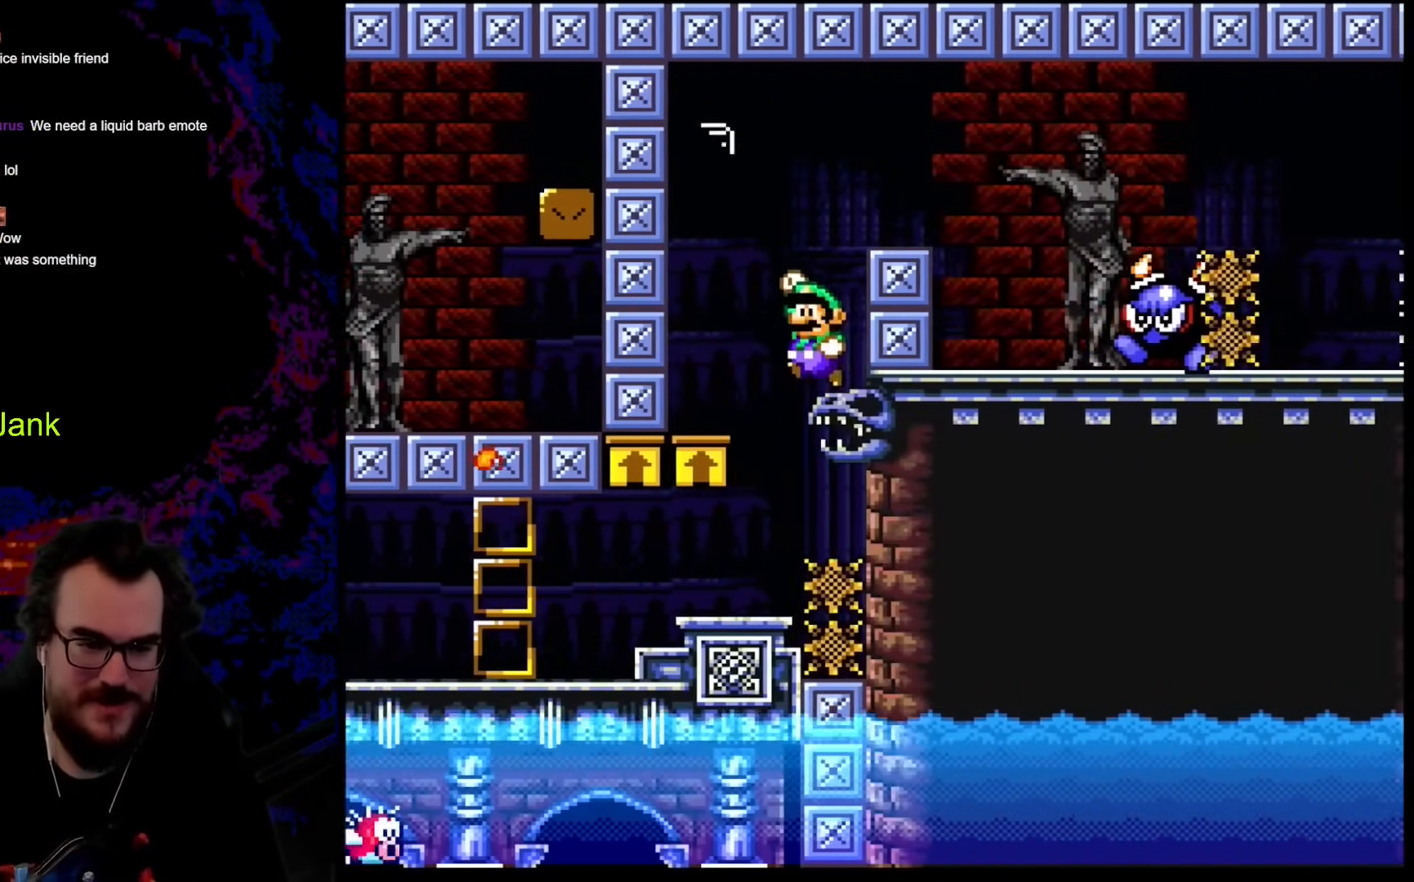
{"buttons": ["DPAD_DOWN", "DPAD_RIGHT"], "events": [[222, "B", "up"], [222, "DPAD_DOWN", "down"], [222, "DPAD_LEFT", "up"], [222, "DPAD_RIGHT", "down"], [222, "Y", "up"], [342, "B", "down"], [495, "B", "up"]]}